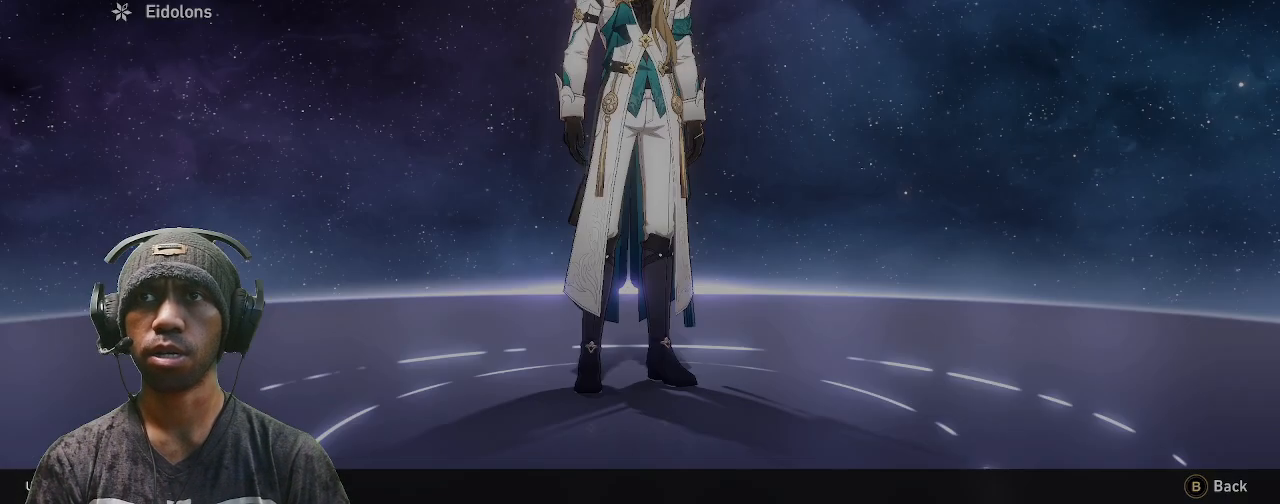
Gameplay with a controller (PlayStation layout); each line is a JSON object with the inputs held at the frame after it. "events" lists button and stick changes between this image and that frame as [ms after this image, input, new state], when the widget could be followed in between. Not read: L3 R3.
{"buttons": ["R2"], "left_stick": "center", "right_stick": "center", "events": []}
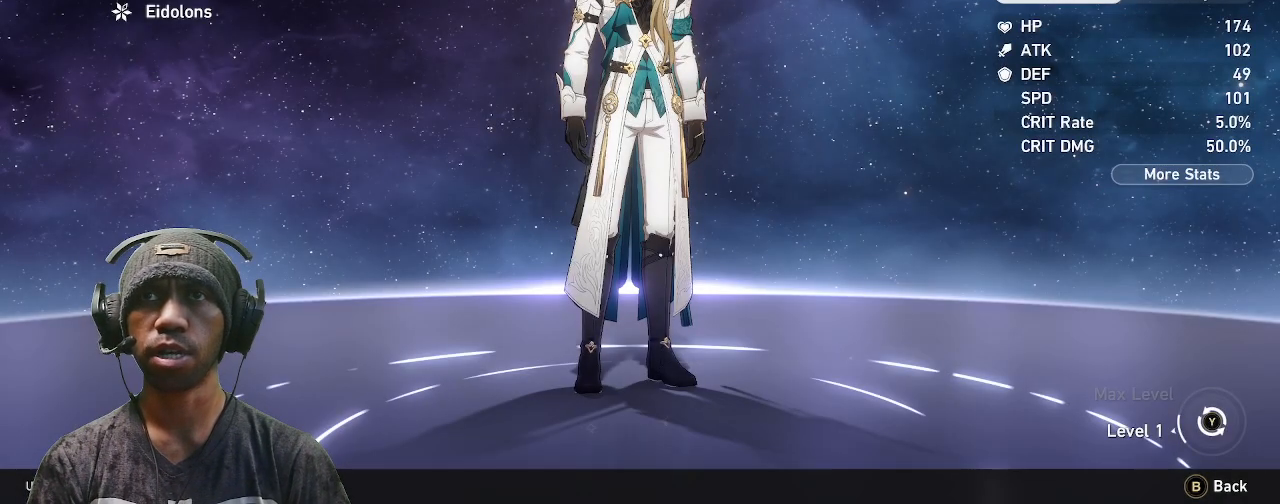
{"buttons": ["R2"], "left_stick": "center", "right_stick": "center", "events": []}
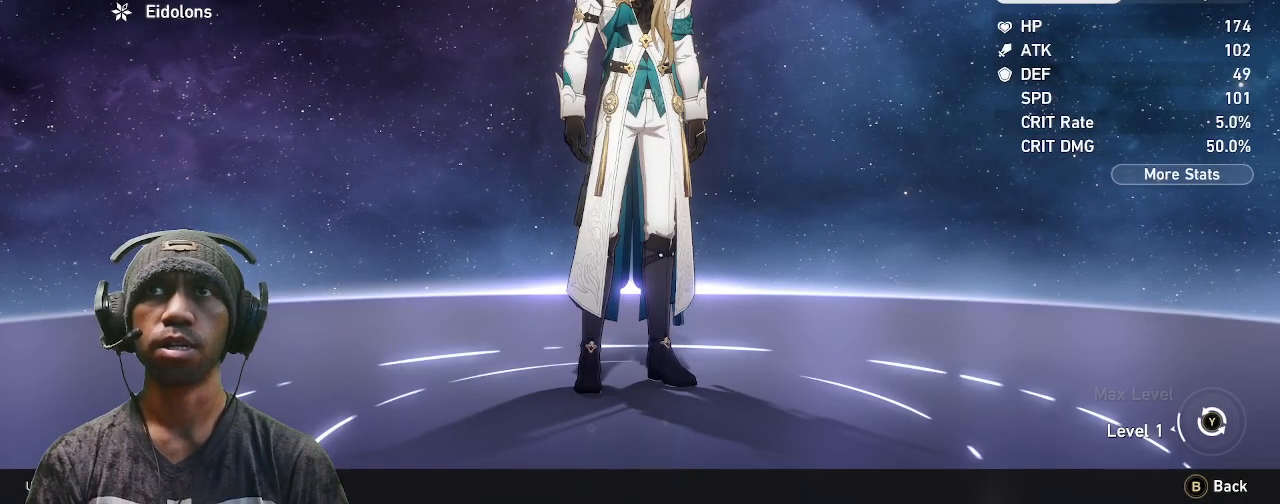
{"buttons": ["R2"], "left_stick": "center", "right_stick": "center", "events": []}
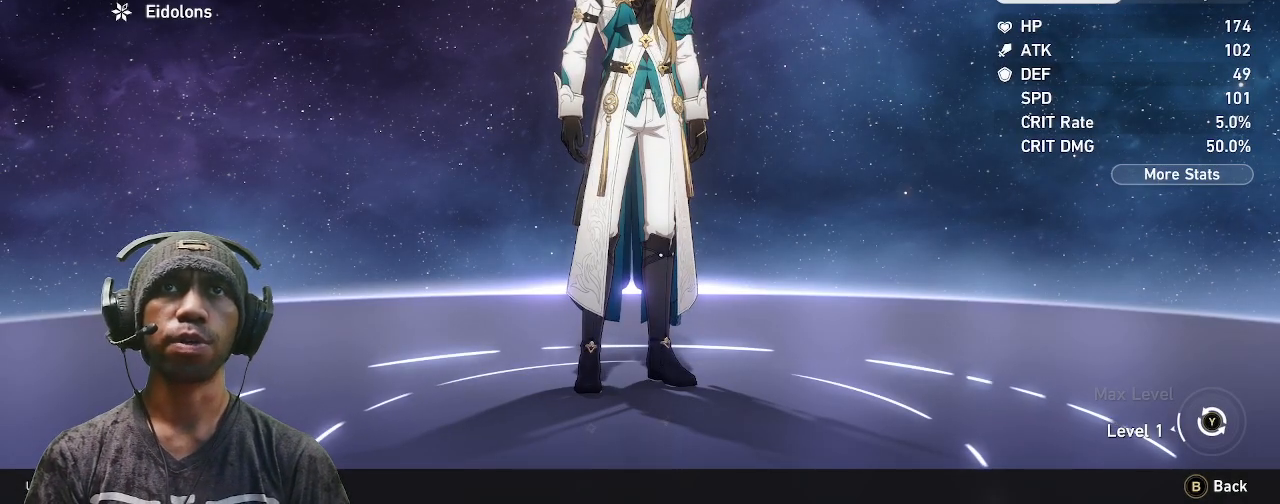
{"buttons": ["R2"], "left_stick": "center", "right_stick": "center", "events": []}
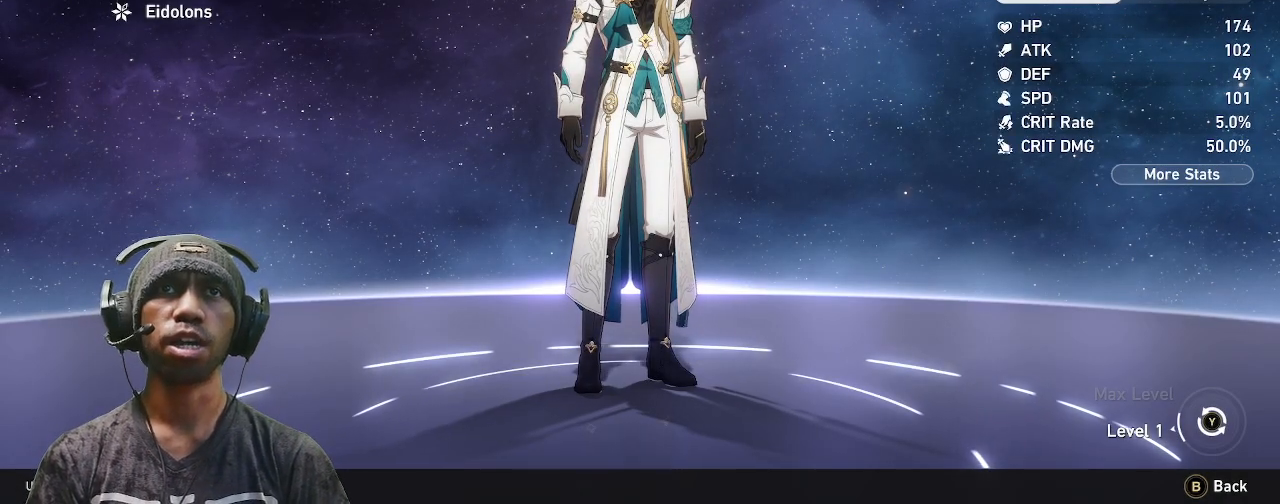
{"buttons": ["R2"], "left_stick": "right", "right_stick": "center", "events": [[450, "left_stick", "right"]]}
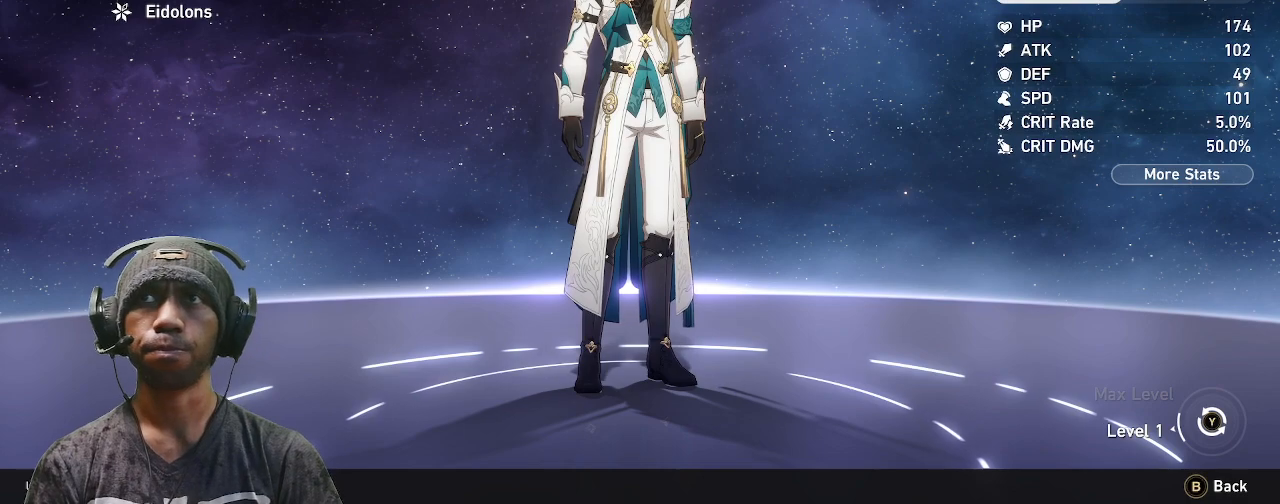
{"buttons": ["R2"], "left_stick": "center", "right_stick": "center", "events": [[83, "left_stick", "center"], [367, "CROSS", "down"], [483, "CROSS", "up"]]}
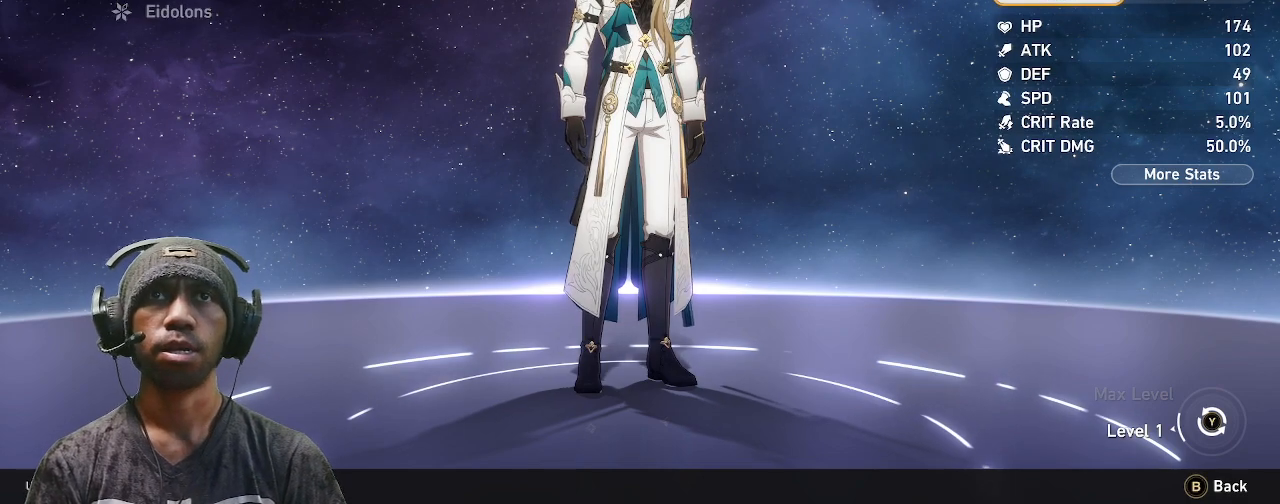
{"buttons": ["R2"], "left_stick": "center", "right_stick": "center", "events": []}
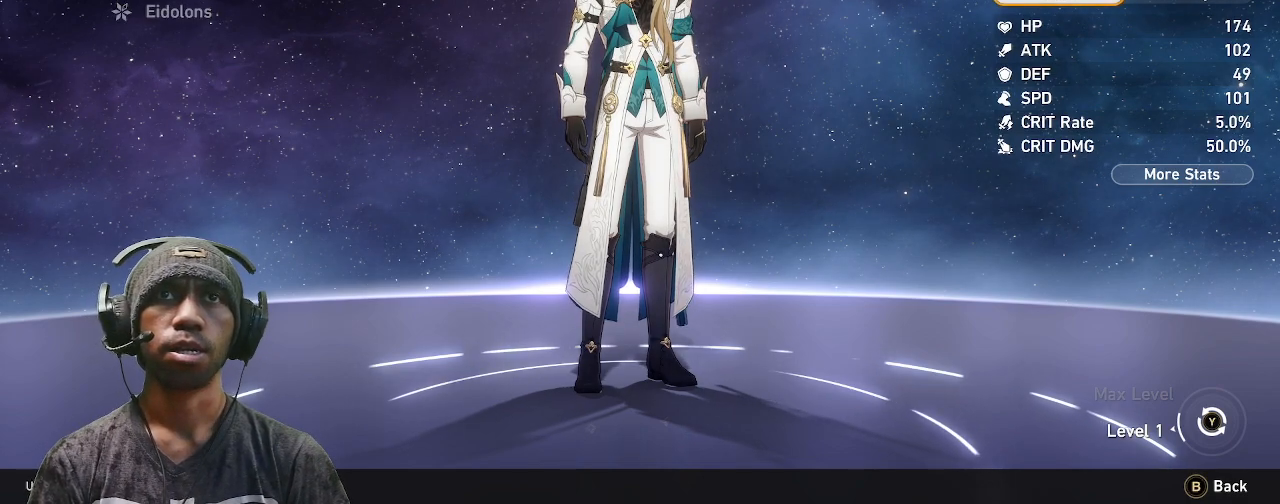
{"buttons": ["R2"], "left_stick": "center", "right_stick": "center", "events": [[50, "left_stick", "right"], [217, "left_stick", "center"]]}
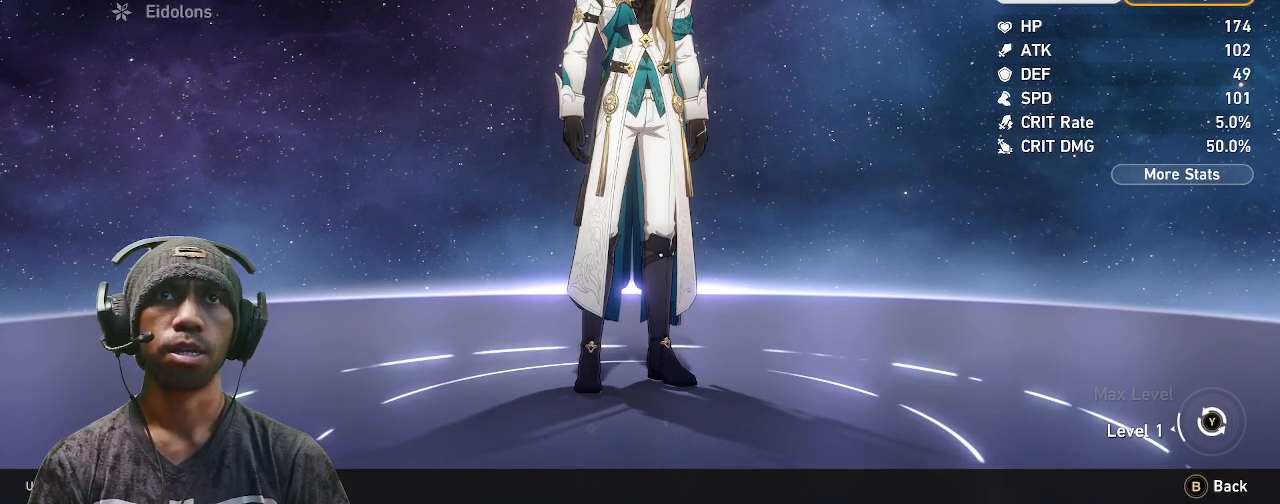
{"buttons": ["R2"], "left_stick": "center", "right_stick": "center", "events": [[17, "left_stick", "up"], [167, "left_stick", "center"]]}
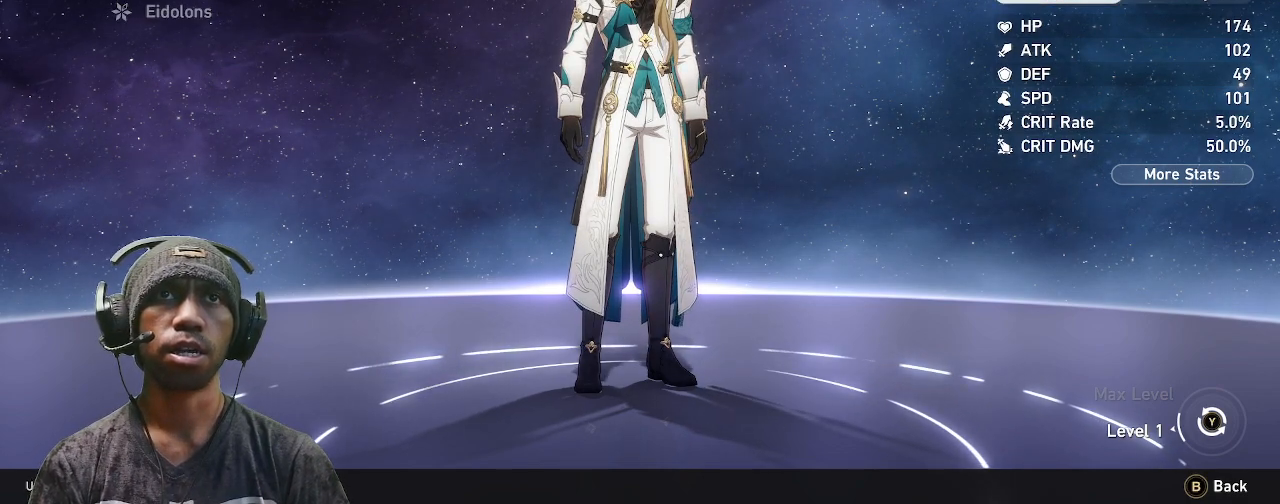
{"buttons": ["R2"], "left_stick": "center", "right_stick": "center", "events": []}
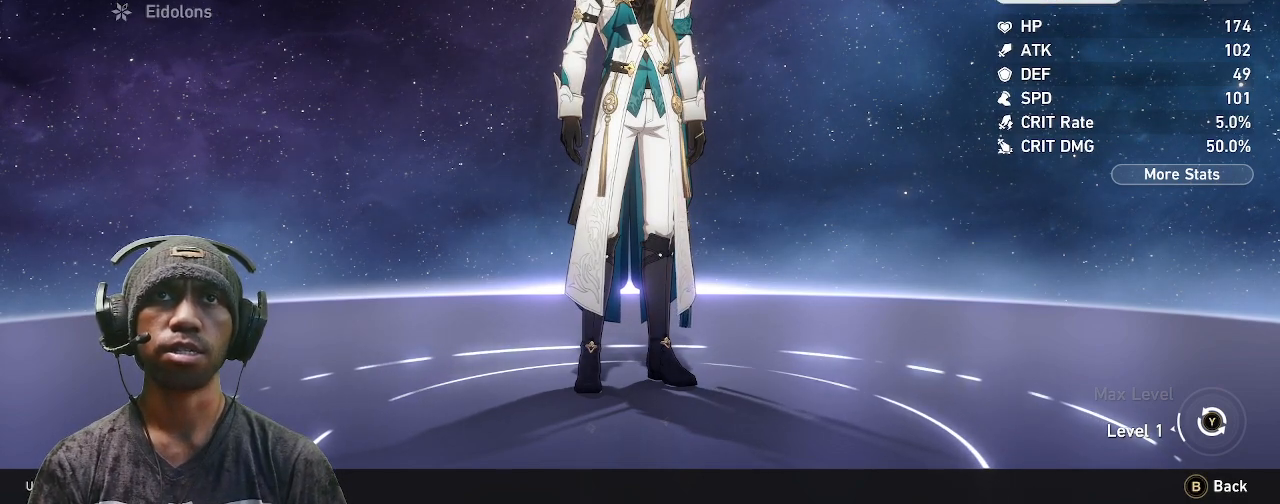
{"buttons": ["R2"], "left_stick": "center", "right_stick": "center", "events": [[150, "CROSS", "down"], [283, "CROSS", "up"]]}
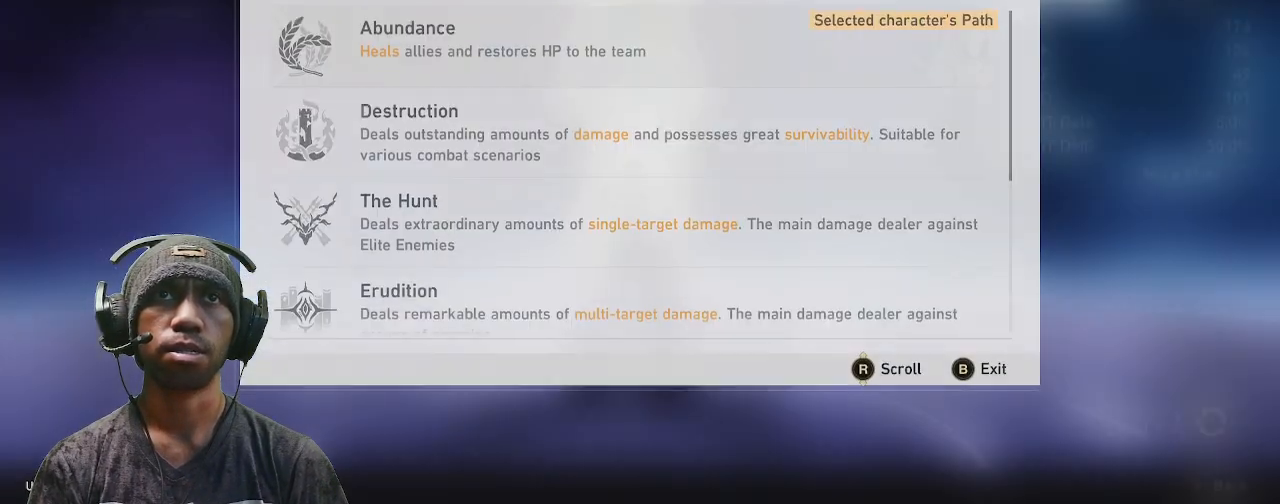
{"buttons": ["R2"], "left_stick": "center", "right_stick": "center", "events": []}
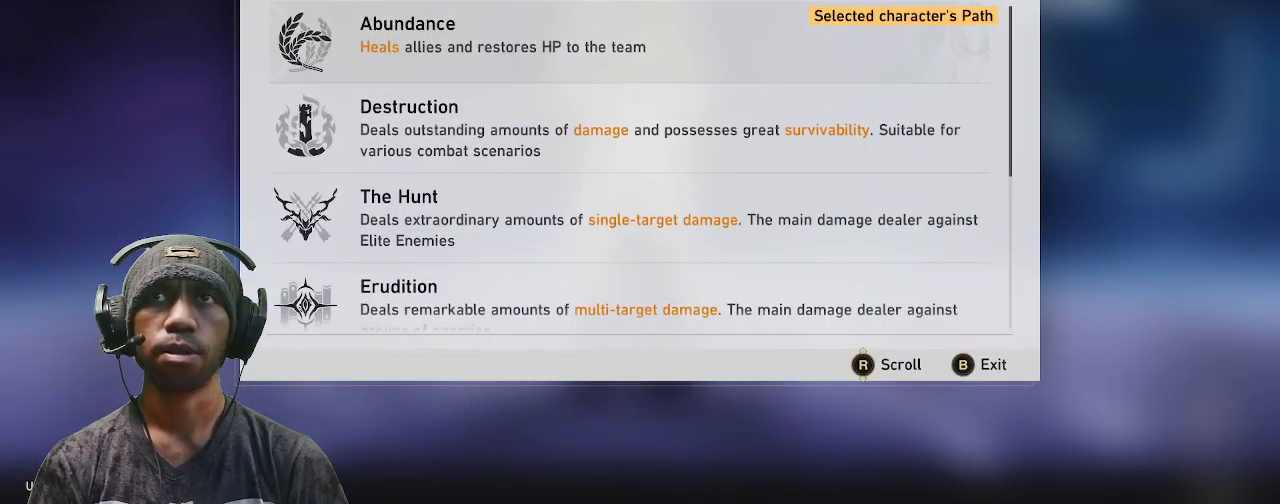
{"buttons": ["R2"], "left_stick": "center", "right_stick": "center", "events": []}
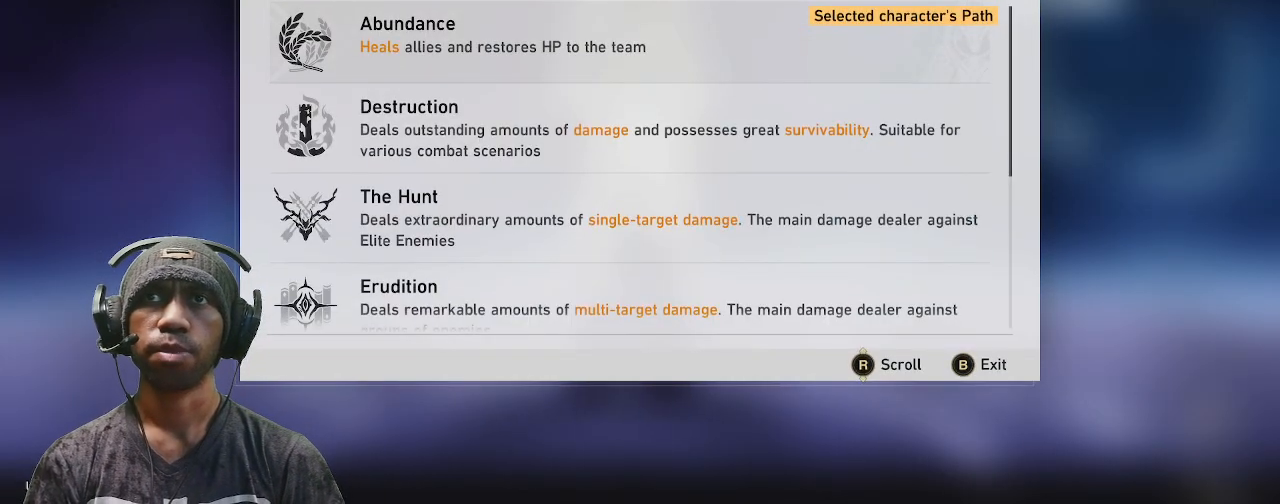
{"buttons": ["R2"], "left_stick": "center", "right_stick": "center", "events": []}
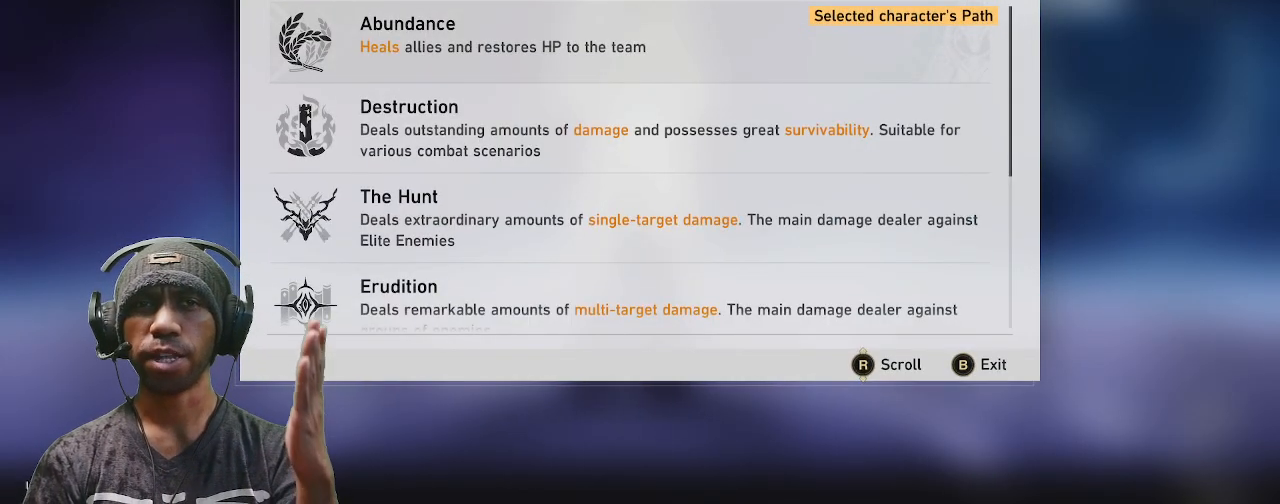
{"buttons": ["R2"], "left_stick": "center", "right_stick": "center", "events": []}
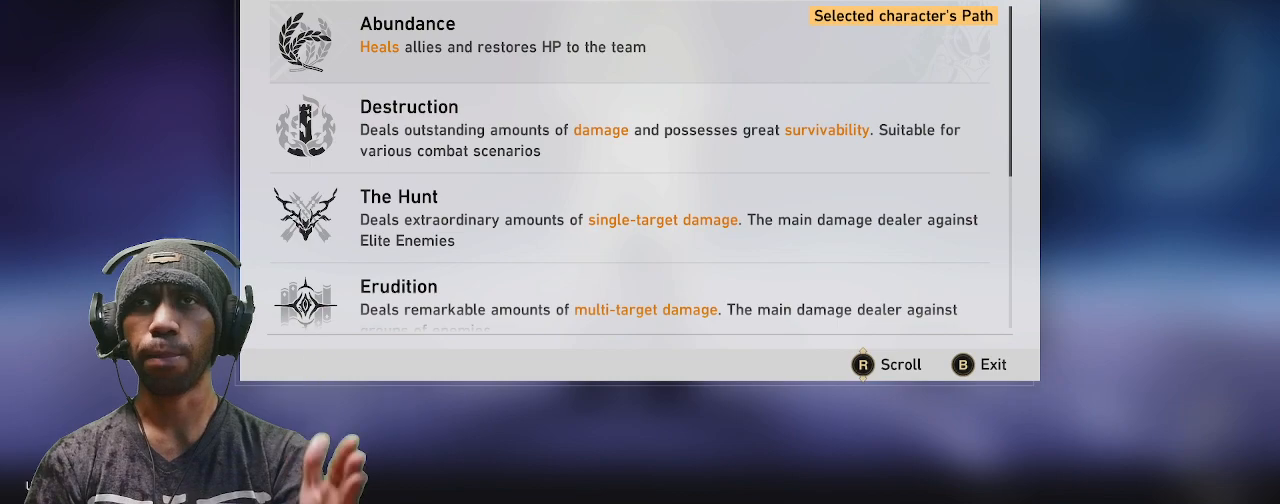
{"buttons": ["R2"], "left_stick": "center", "right_stick": "center", "events": []}
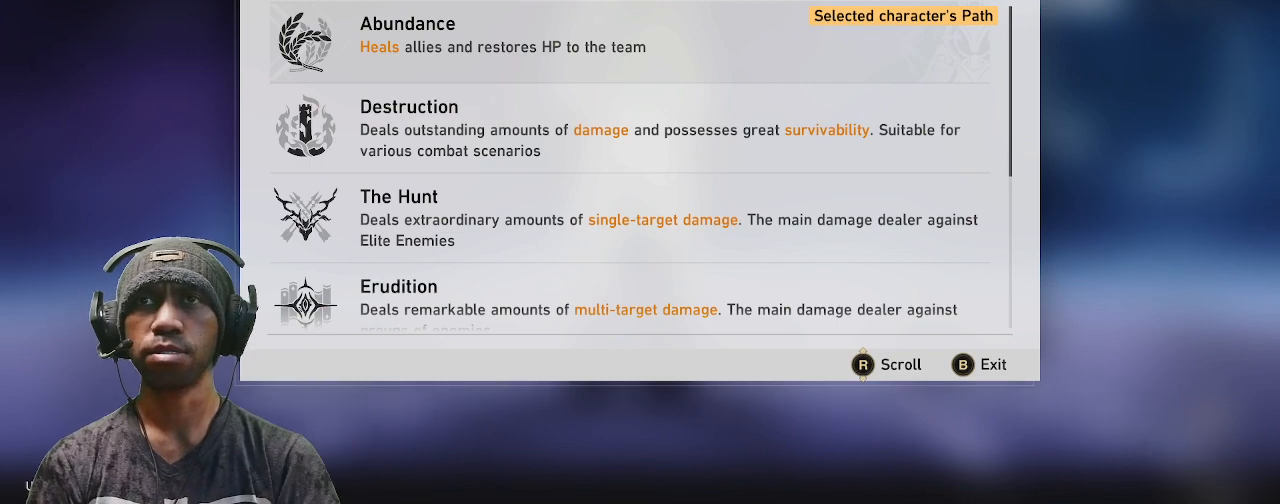
{"buttons": ["R2"], "left_stick": "center", "right_stick": "center", "events": []}
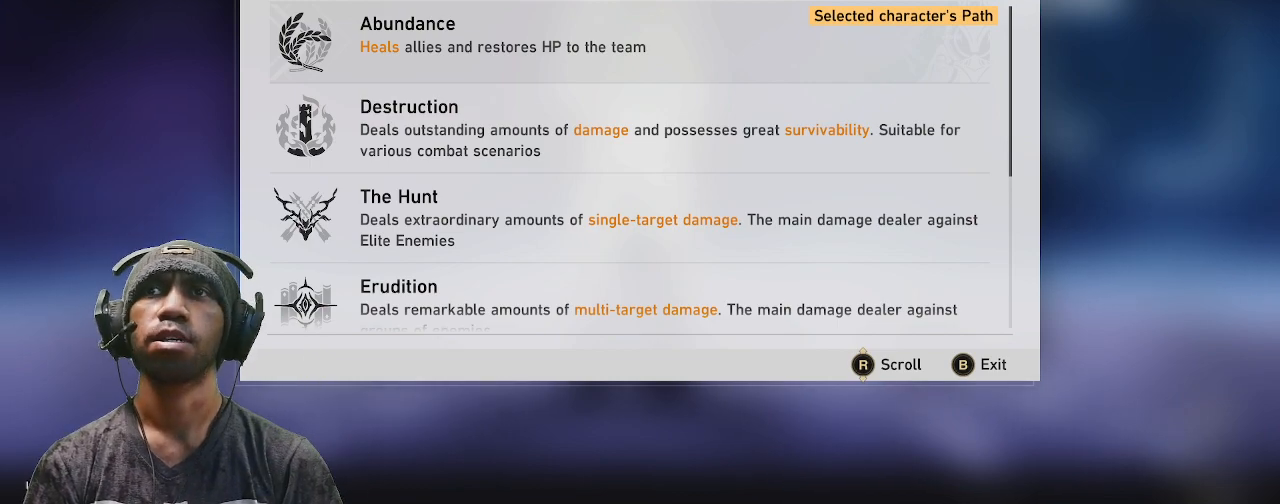
{"buttons": ["R2"], "left_stick": "center", "right_stick": "center", "events": []}
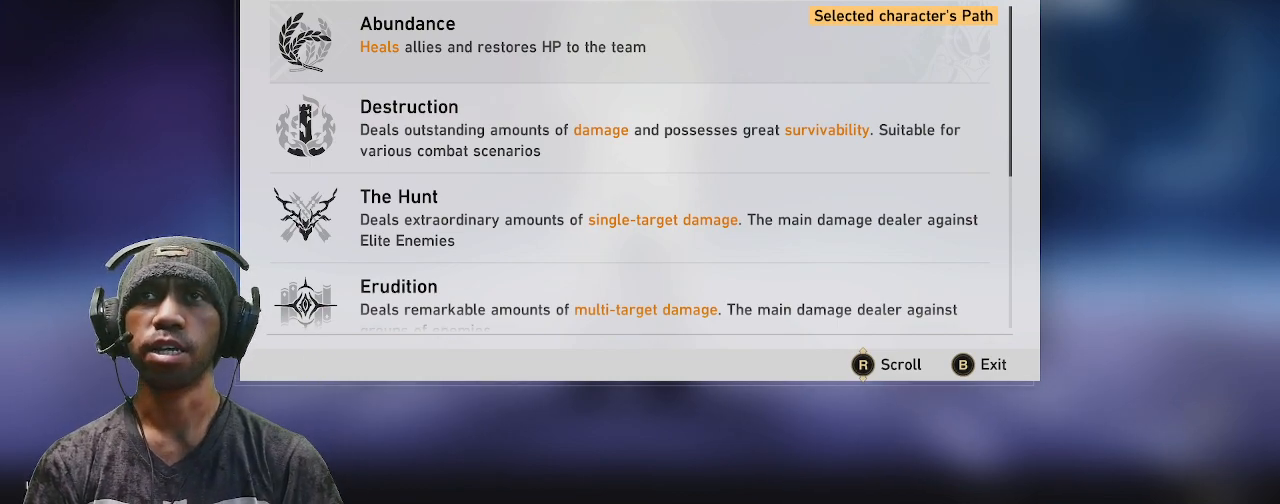
{"buttons": ["R2"], "left_stick": "center", "right_stick": "center", "events": []}
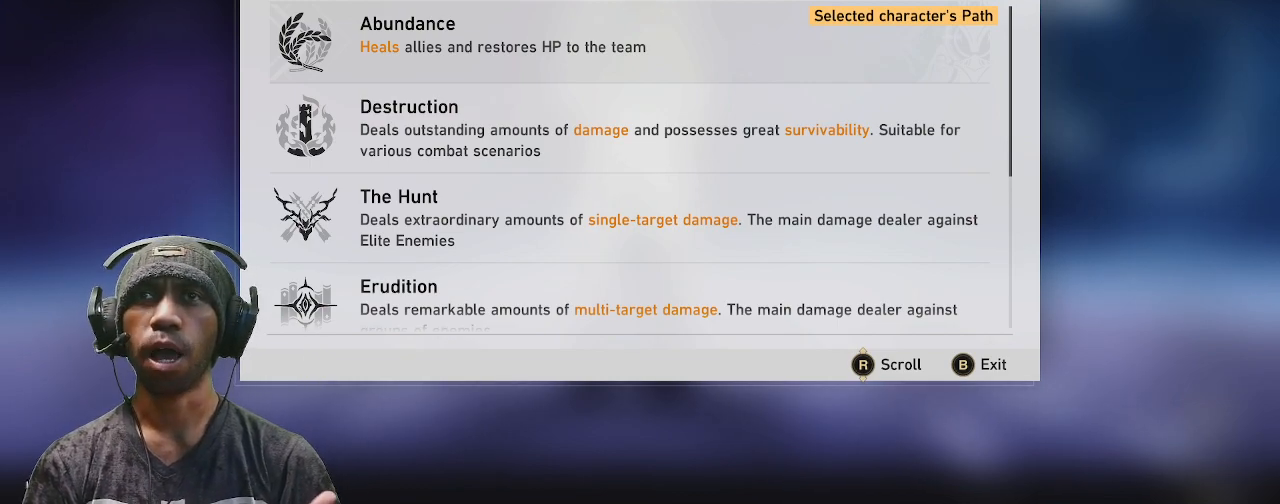
{"buttons": ["R2"], "left_stick": "center", "right_stick": "center", "events": []}
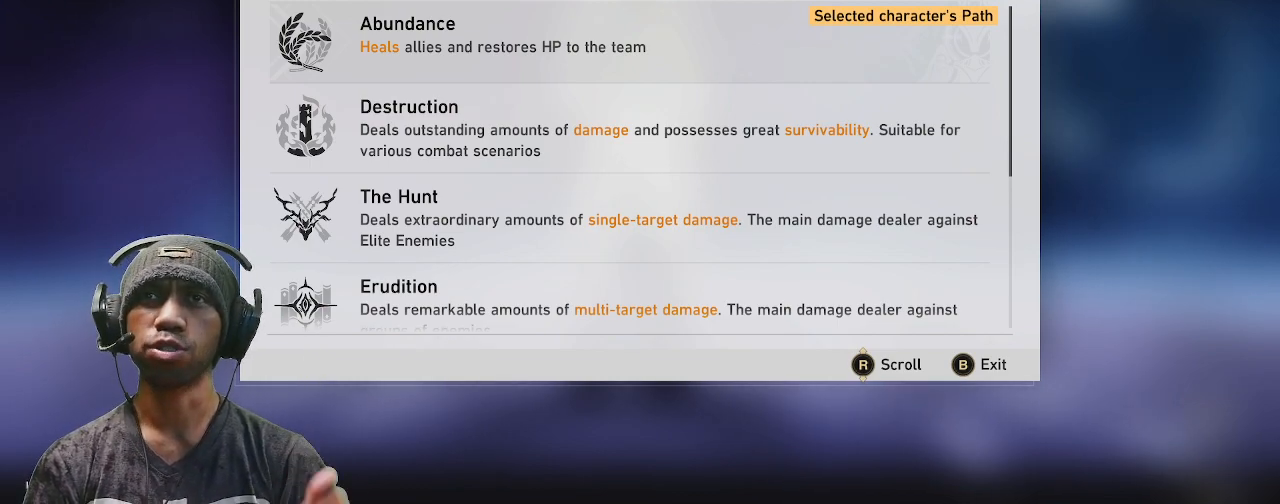
{"buttons": ["R2"], "left_stick": "center", "right_stick": "center", "events": []}
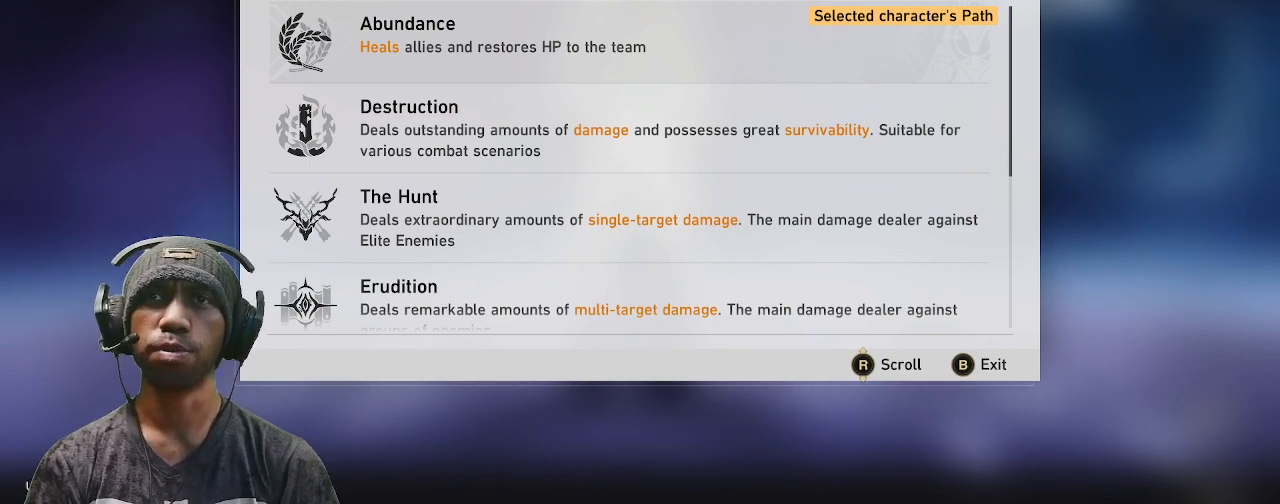
{"buttons": ["R2"], "left_stick": "center", "right_stick": "center", "events": []}
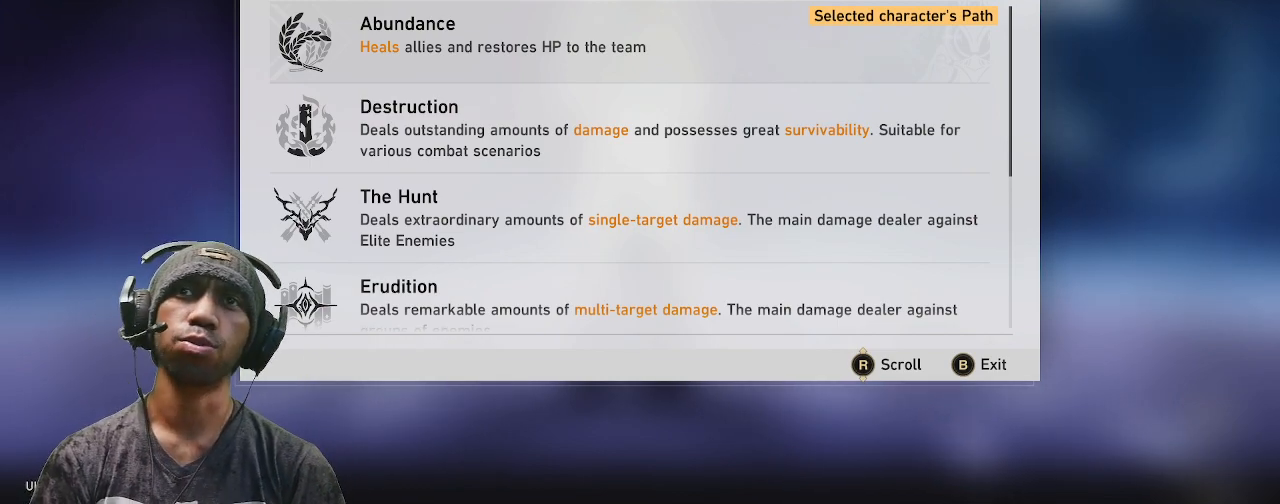
{"buttons": ["R2"], "left_stick": "center", "right_stick": "center", "events": [[83, "CIRCLE", "down"], [200, "CIRCLE", "up"]]}
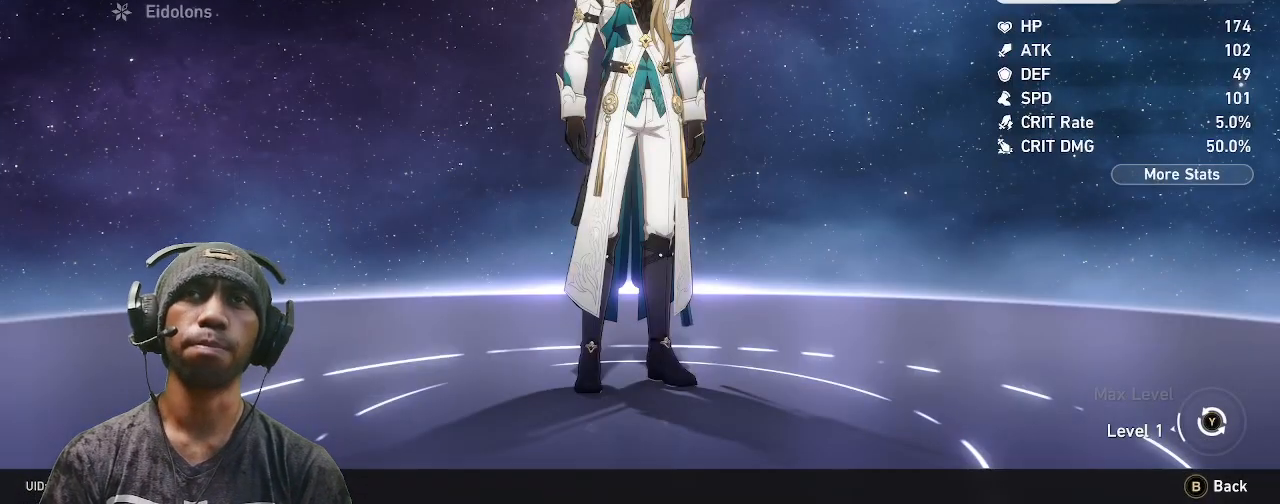
{"buttons": ["R2"], "left_stick": "center", "right_stick": "center", "events": []}
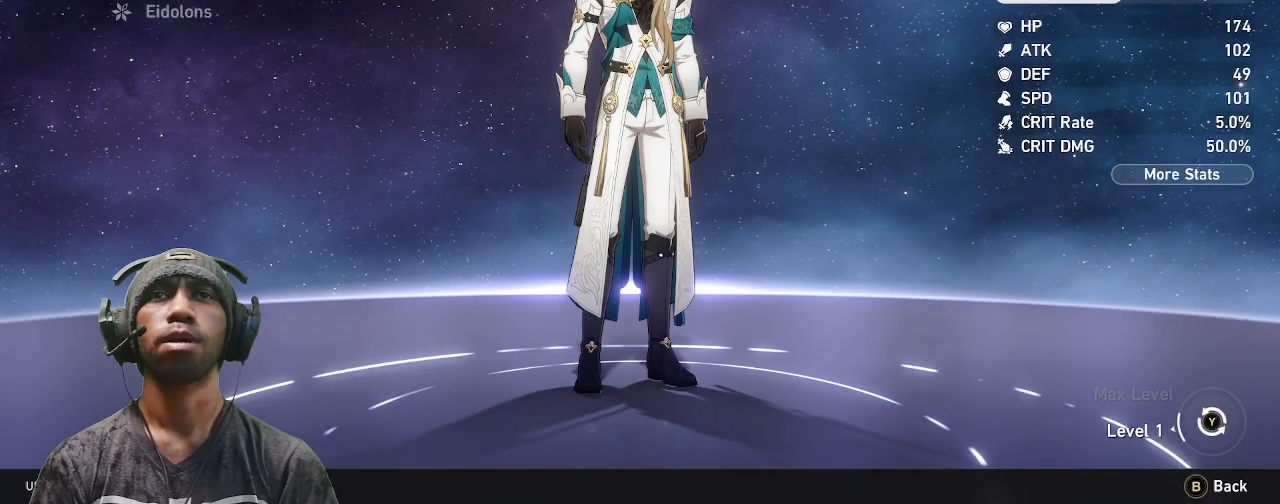
{"buttons": ["R2"], "left_stick": "center", "right_stick": "center", "events": []}
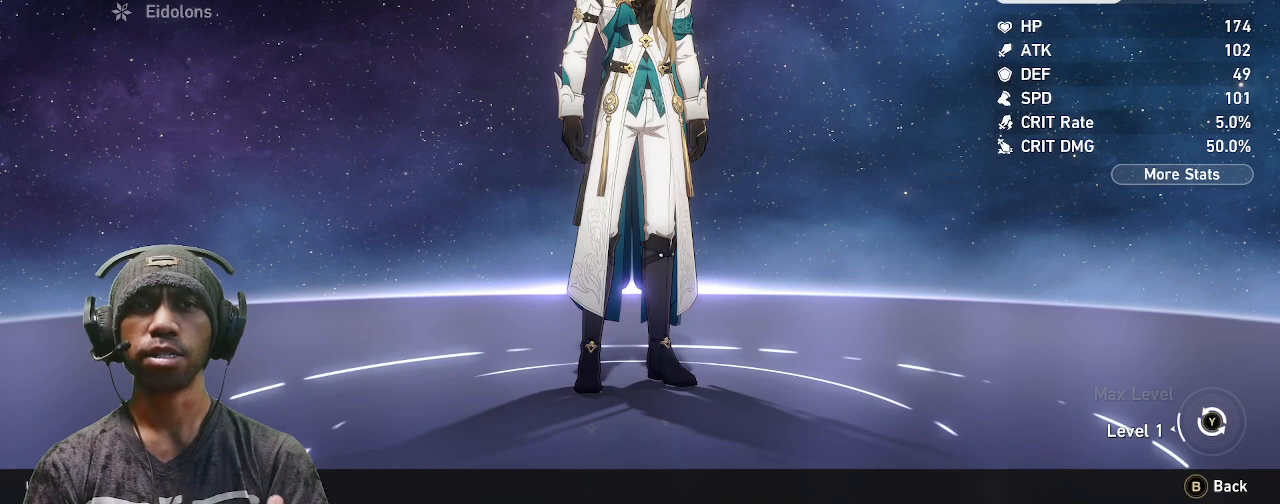
{"buttons": ["R2"], "left_stick": "center", "right_stick": "center"}
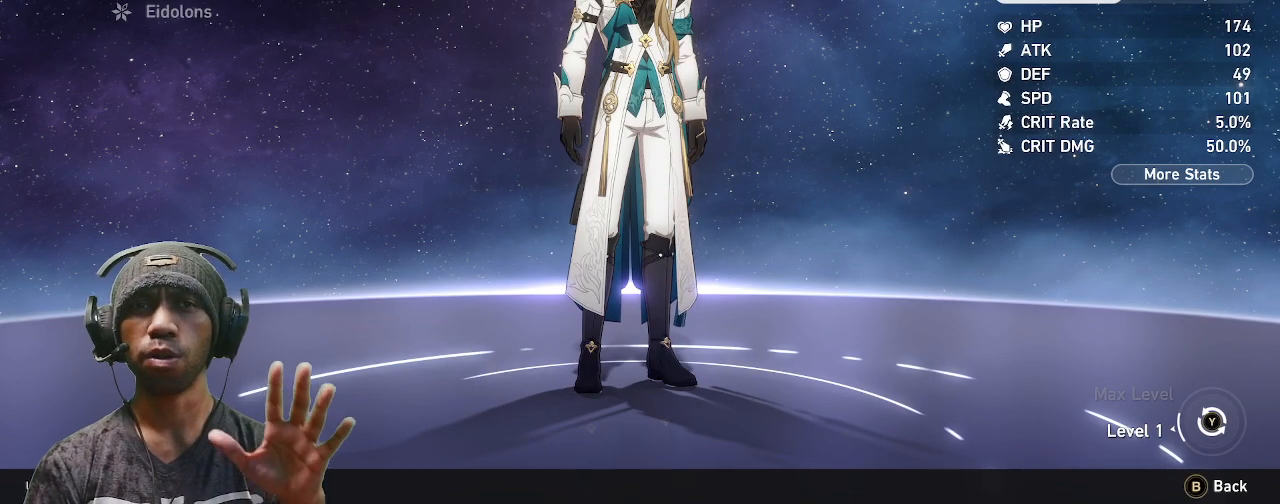
{"buttons": ["R2"], "left_stick": "center", "right_stick": "center", "events": []}
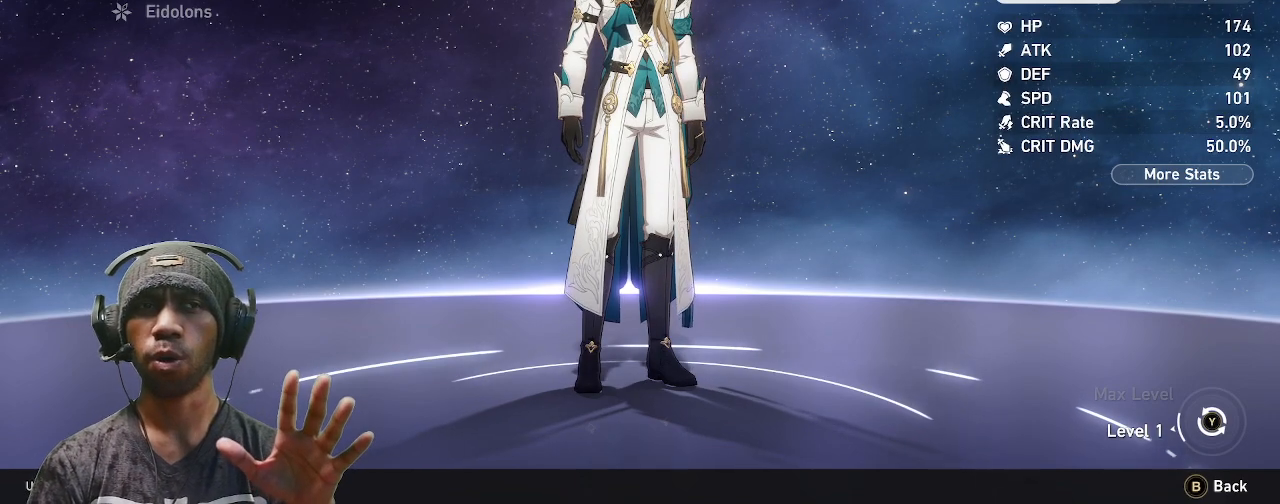
{"buttons": ["R2"], "left_stick": "center", "right_stick": "center", "events": []}
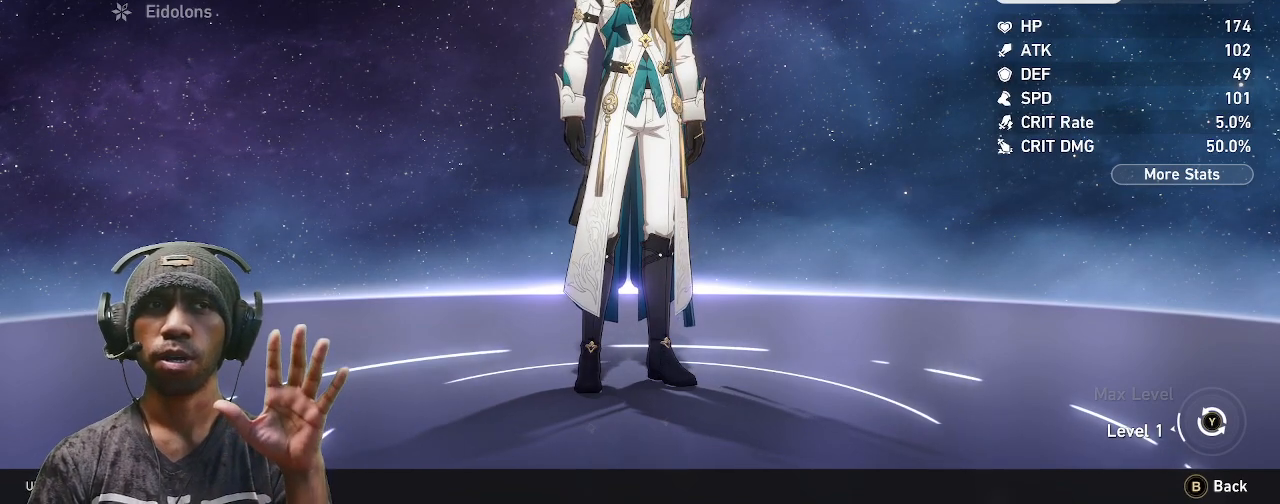
{"buttons": ["R2"], "left_stick": "center", "right_stick": "center", "events": []}
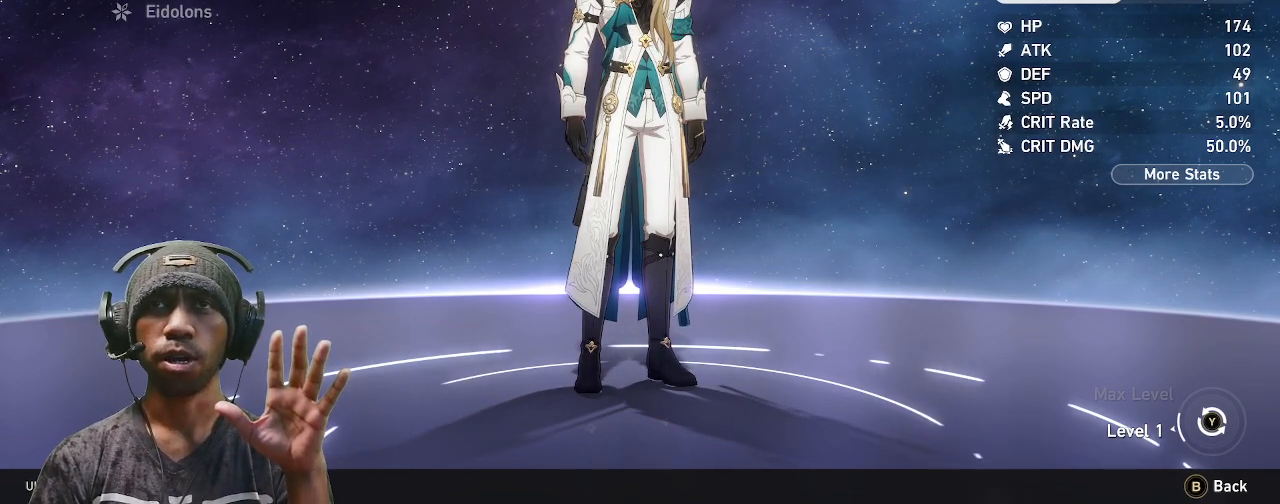
{"buttons": ["R2"], "left_stick": "center", "right_stick": "center", "events": []}